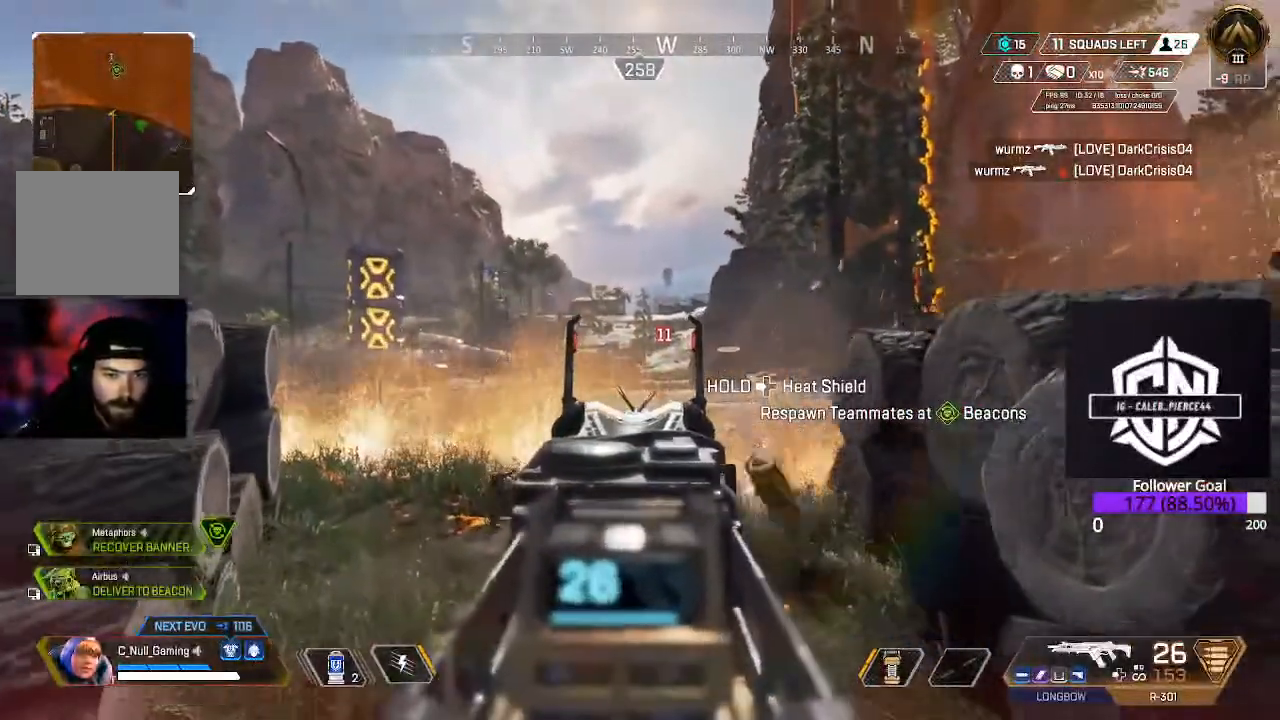
Gameplay with a controller (Xbox layout); each line is a JSON object with the inputs held at the frame after it. "events" lists button and stick changes between this image and that frame as [ms after this image, input, new state], when the widget could be followed in between.
{"buttons": ["L2", "R2"], "left_stick": "up-left", "right_stick": "down", "events": [[67, "right_stick", "down"]]}
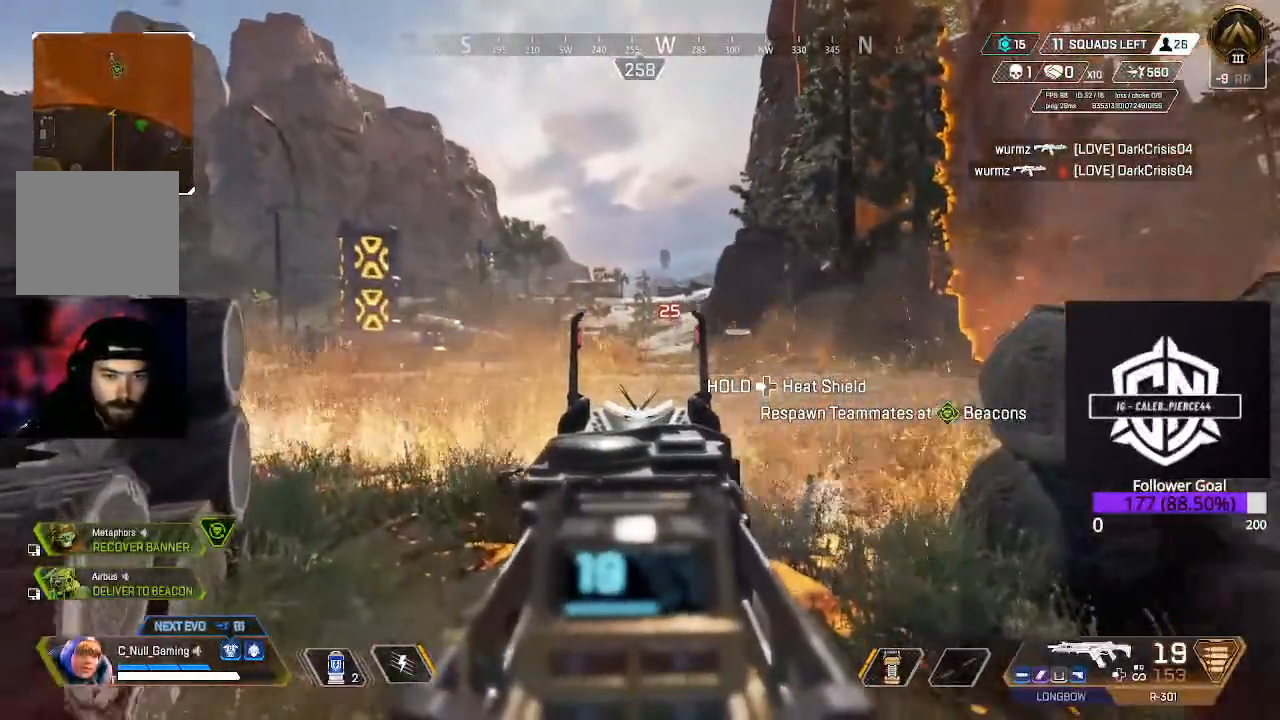
{"buttons": ["L2", "R2"], "left_stick": "left", "right_stick": "center", "events": [[83, "right_stick", "center"], [167, "right_stick", "up"], [300, "right_stick", "center"], [350, "right_stick", "down-left"], [383, "left_stick", "left"], [450, "right_stick", "center"]]}
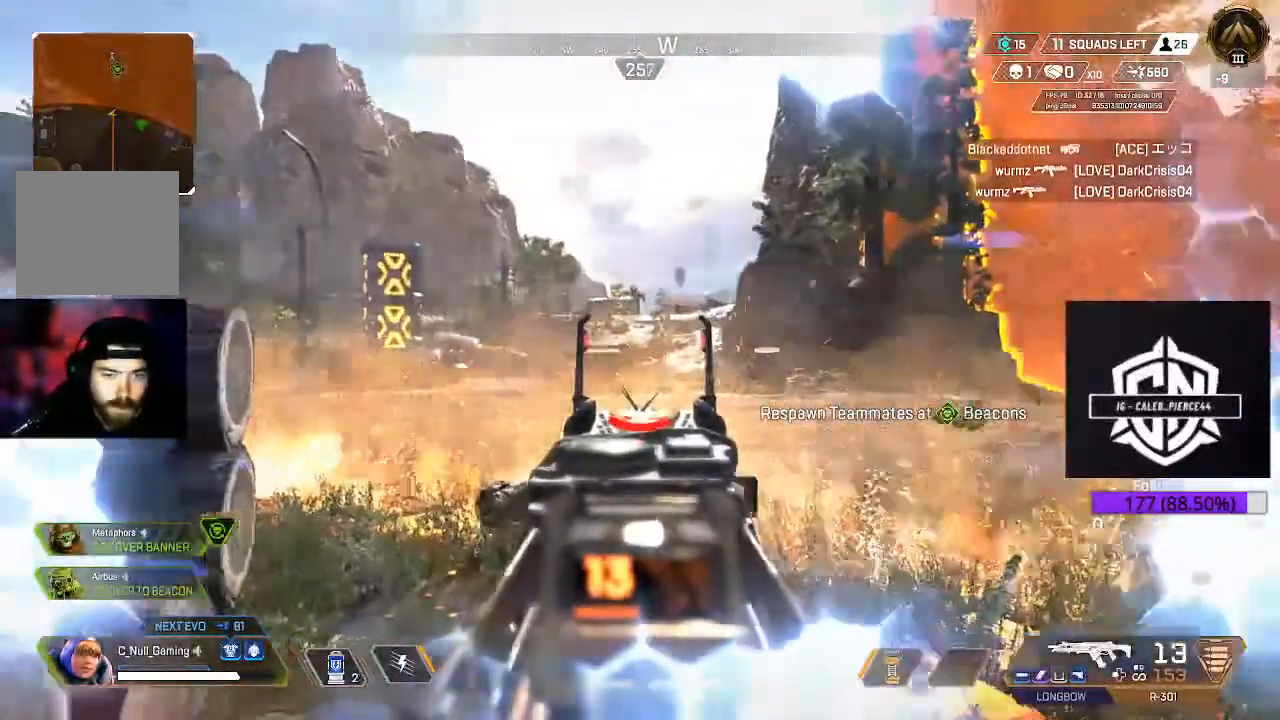
{"buttons": ["L3"], "left_stick": "up-left", "right_stick": "left"}
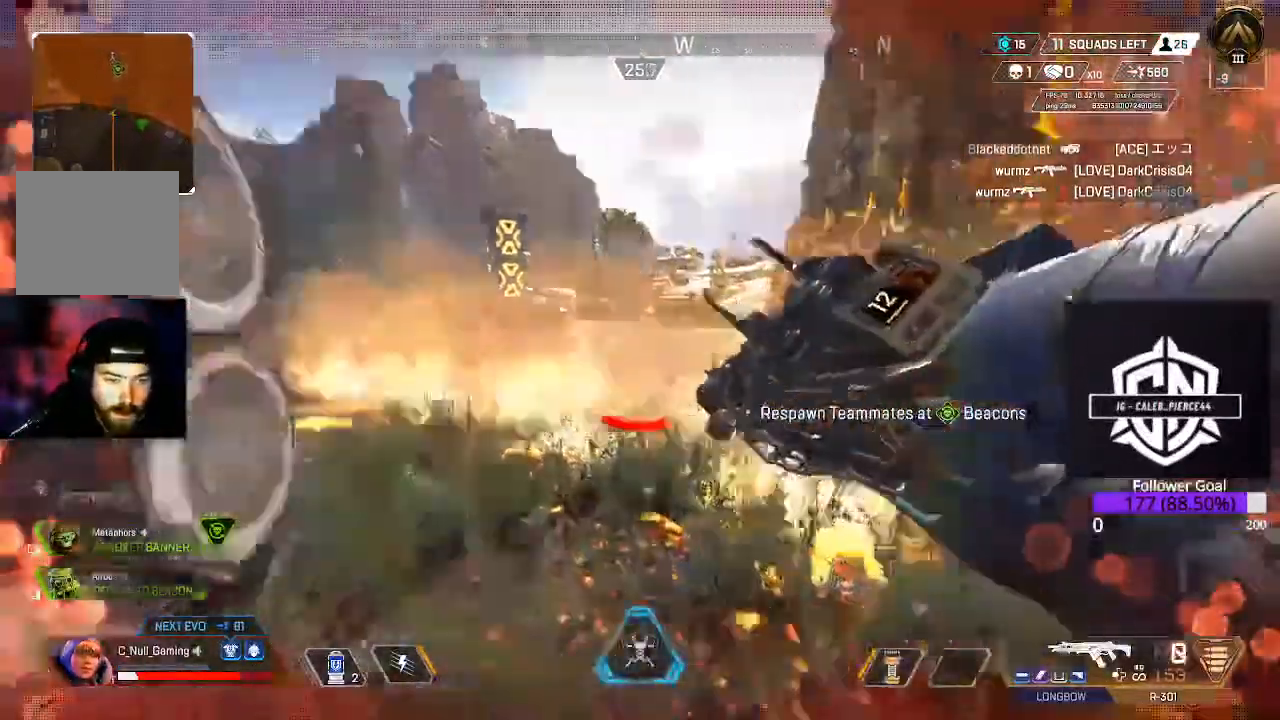
{"buttons": [], "left_stick": "right", "right_stick": "left", "events": [[17, "L3", "up"], [133, "left_stick", "up"], [300, "right_stick", "center"], [383, "right_stick", "left"], [450, "left_stick", "right"]]}
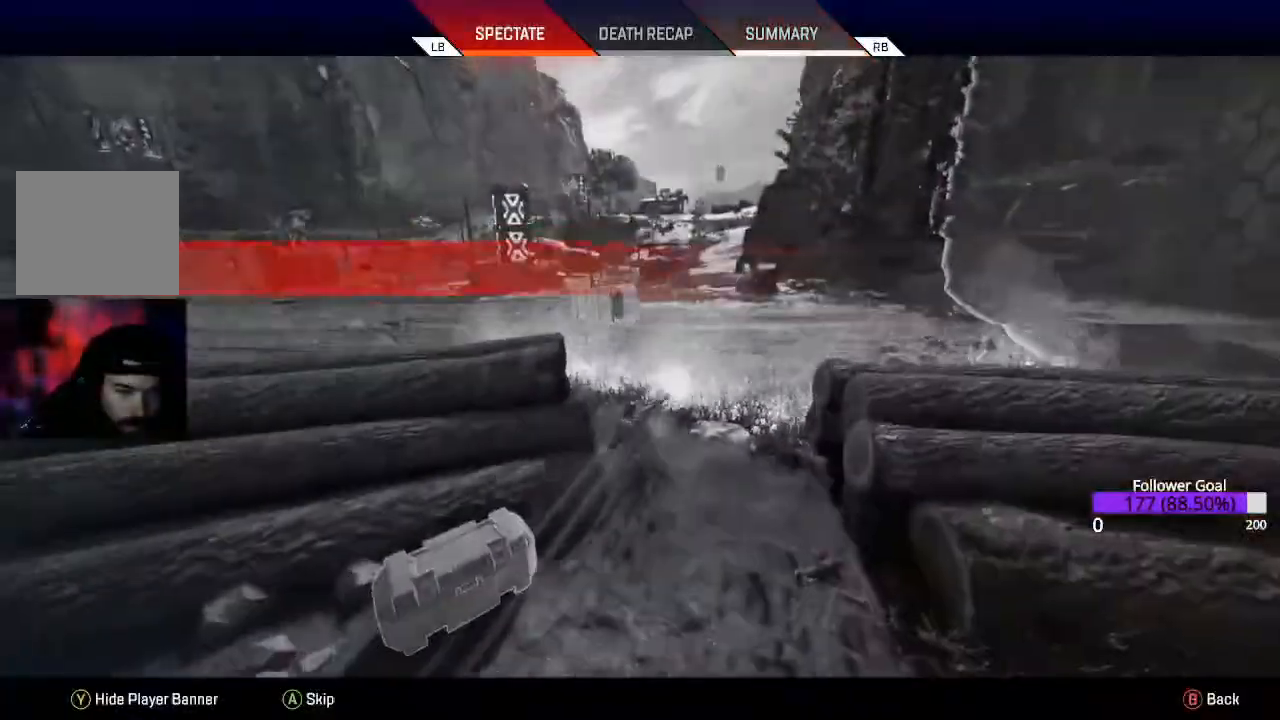
{"buttons": [], "left_stick": "center", "right_stick": "center", "events": [[33, "left_stick", "down-right"], [83, "right_stick", "center"], [250, "left_stick", "center"]]}